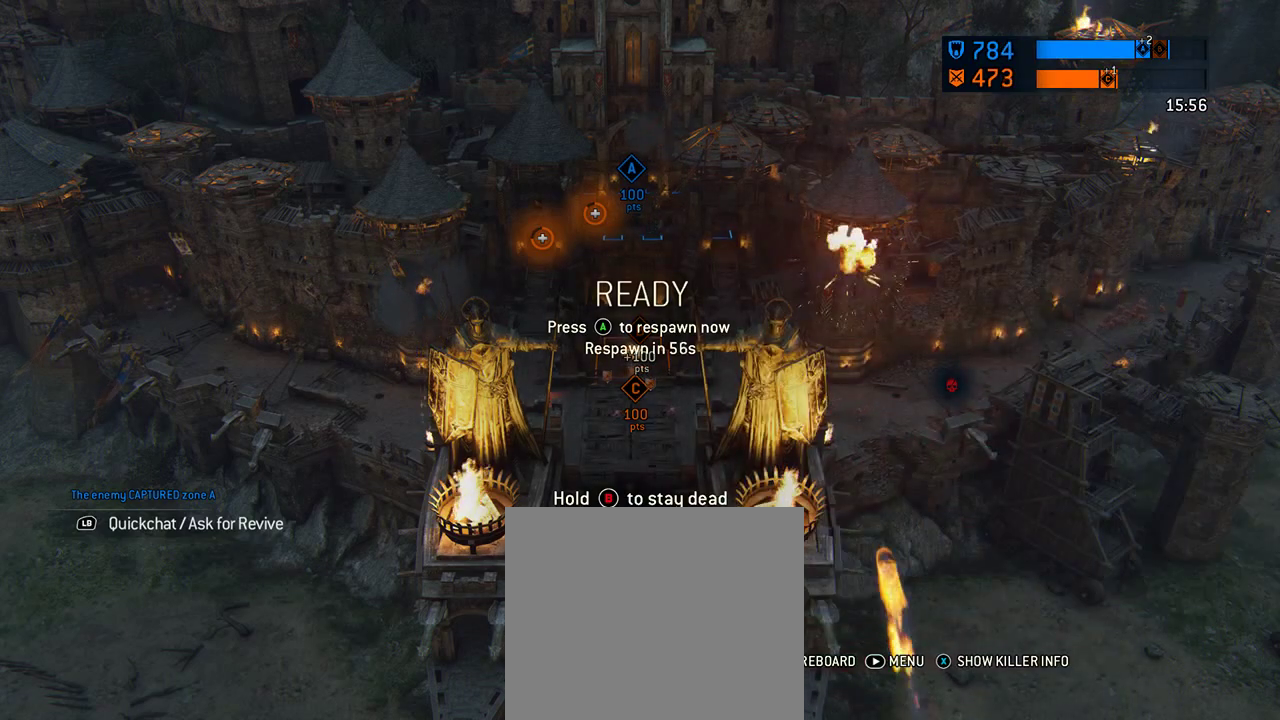
Gameplay with a controller (Xbox layout); each line is a JSON object with the inputs held at the frame after it (dt_ms = milliseconds from this image to that frame). "events" lists button and stick changes between this image and that frame as [ms after this image, input, new state], when the widget could be followed in between. Not read: L2 R2.
{"dt_ms": 604, "buttons": [], "left_stick": "right", "right_stick": "left", "events": [[146, "left_stick", "up"], [188, "right_stick", "up-left"], [375, "left_stick", "up-right"], [479, "right_stick", "left"], [604, "left_stick", "right"]]}
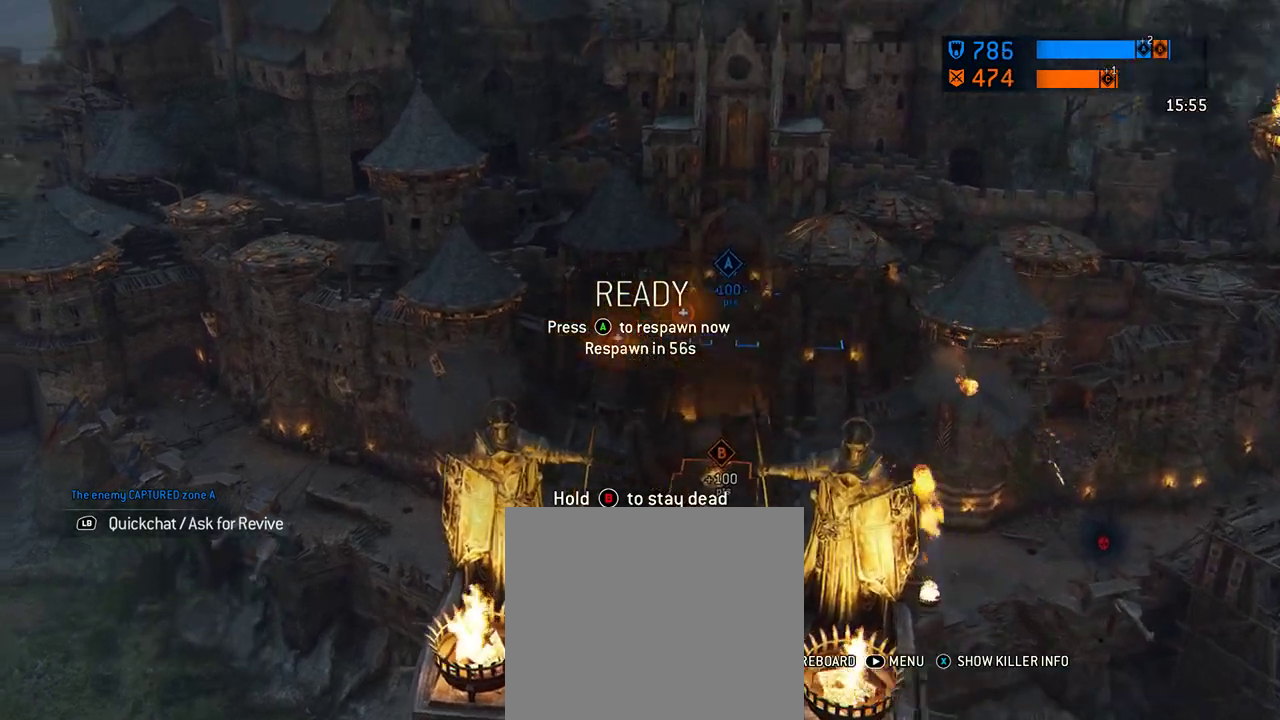
{"dt_ms": 396, "buttons": [], "left_stick": "up-right", "right_stick": "center"}
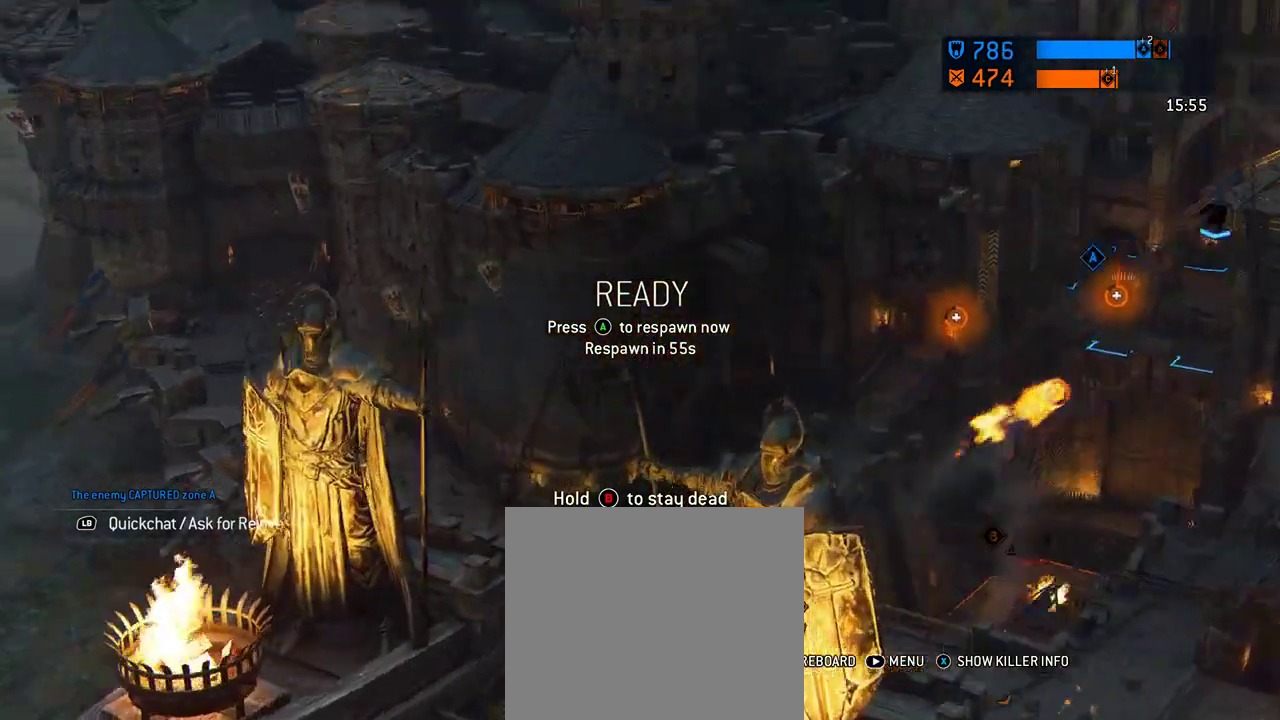
{"dt_ms": 312, "buttons": [], "left_stick": "center", "right_stick": "right"}
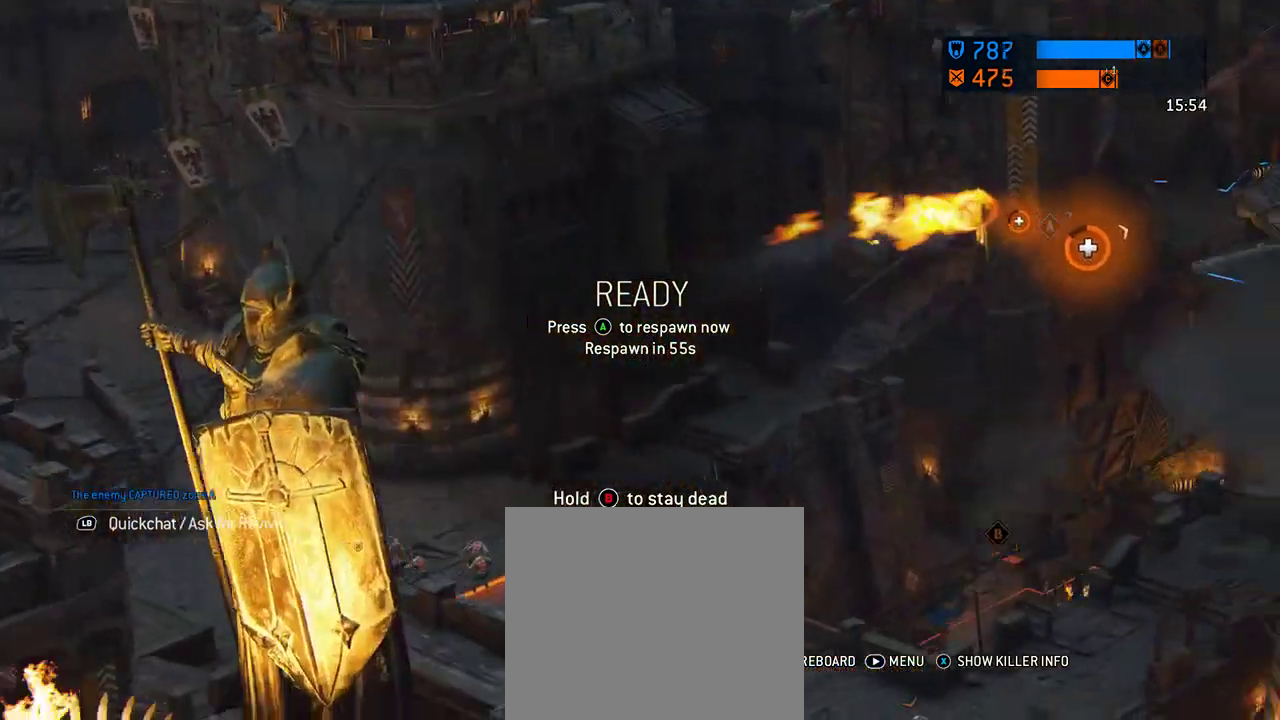
{"dt_ms": 605, "buttons": ["X"], "left_stick": "center", "right_stick": "center", "events": [[167, "right_stick", "center"], [542, "X", "down"]]}
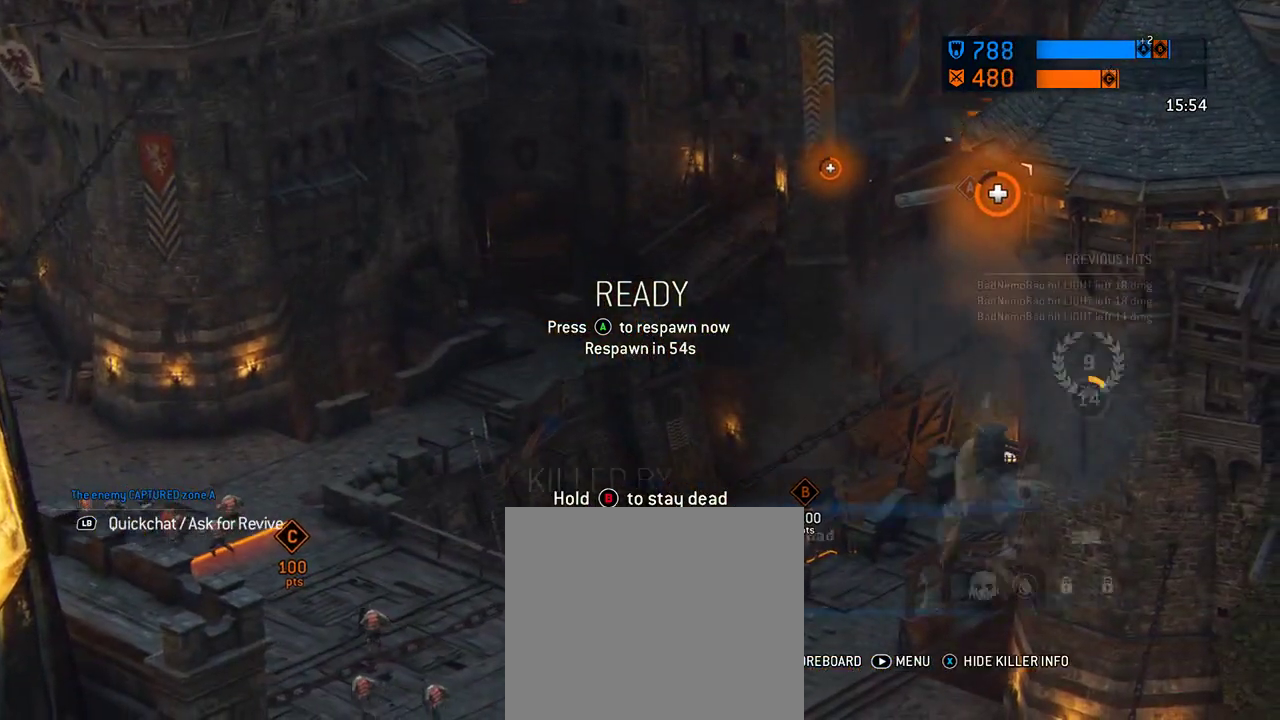
{"dt_ms": 583, "buttons": [], "left_stick": "center", "right_stick": "center", "events": [[104, "X", "up"]]}
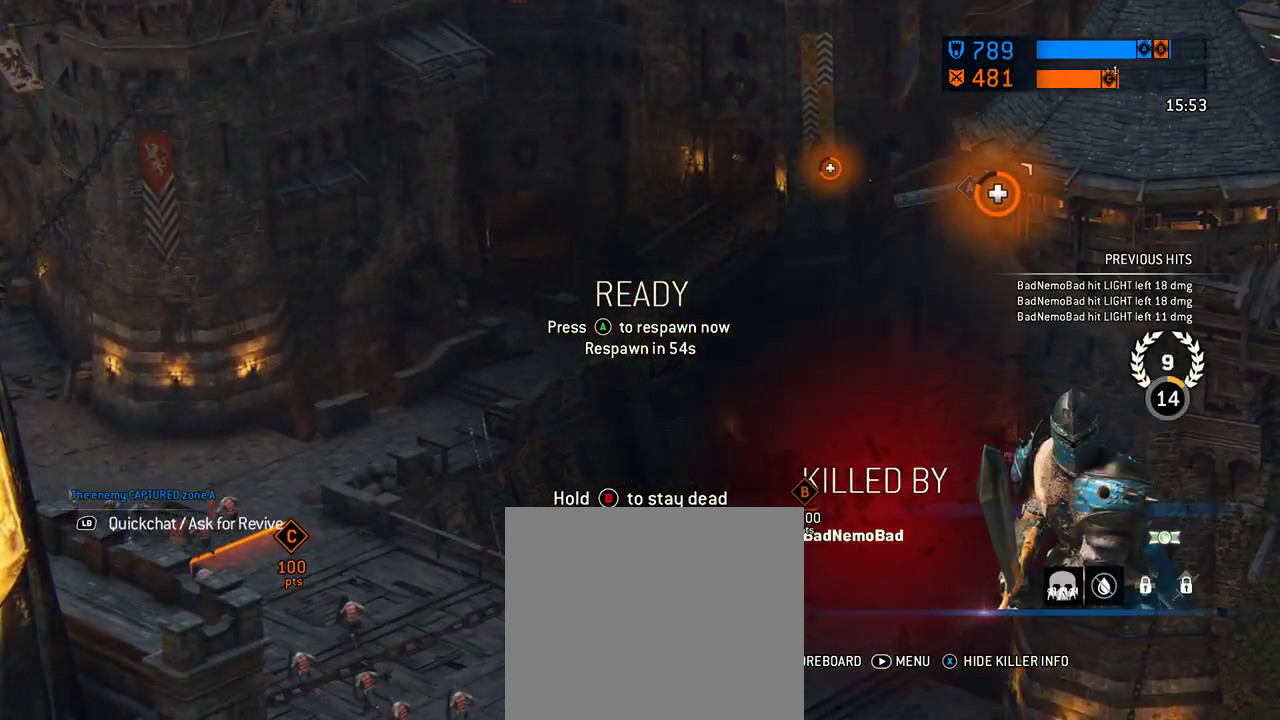
{"dt_ms": 500, "buttons": [], "left_stick": "center", "right_stick": "center", "events": [[312, "X", "down"], [417, "X", "up"]]}
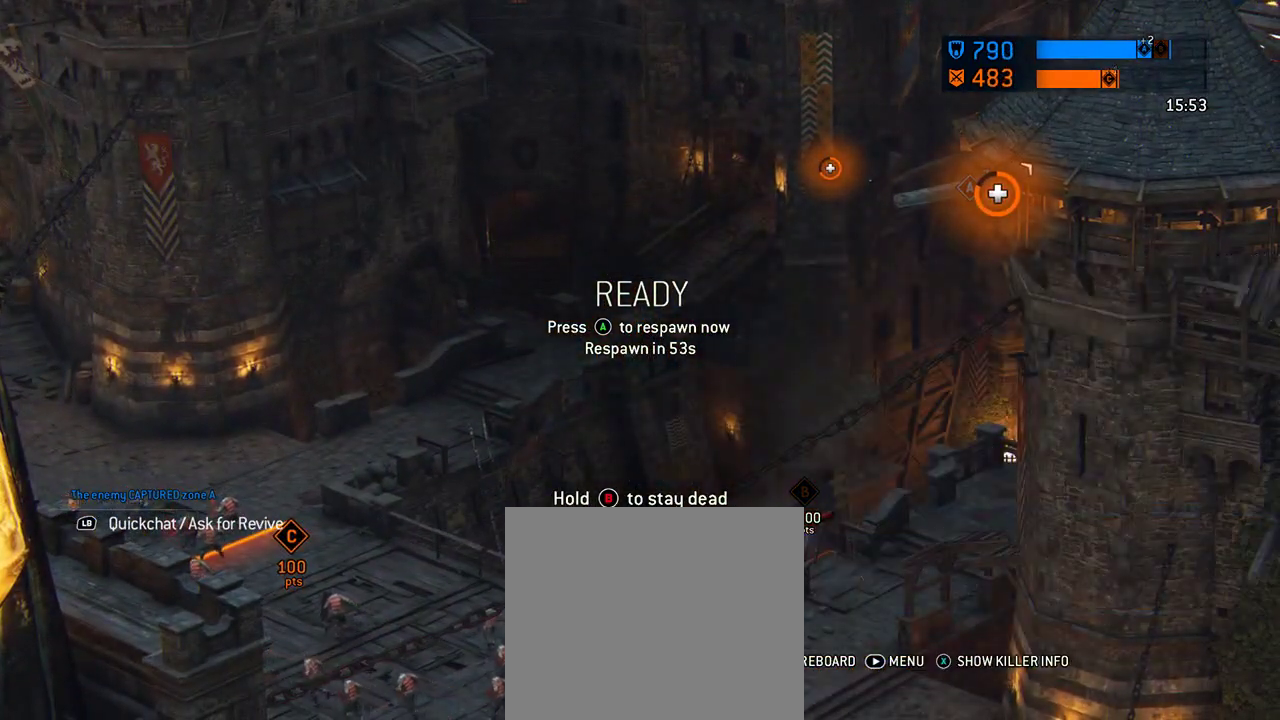
{"dt_ms": 312, "buttons": [], "left_stick": "left", "right_stick": "right", "events": [[167, "right_stick", "right"], [271, "left_stick", "left"]]}
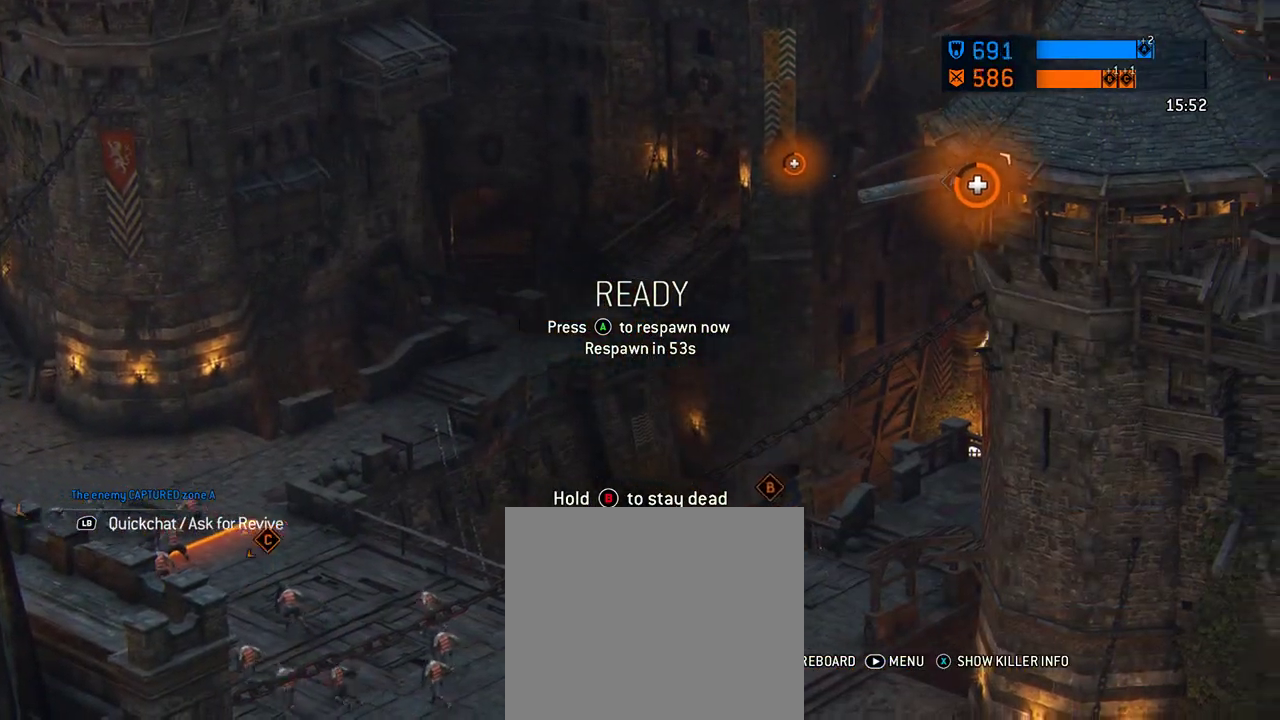
{"dt_ms": 605, "buttons": [], "left_stick": "center", "right_stick": "center", "events": [[21, "right_stick", "up-right"], [105, "left_stick", "center"], [167, "right_stick", "center"]]}
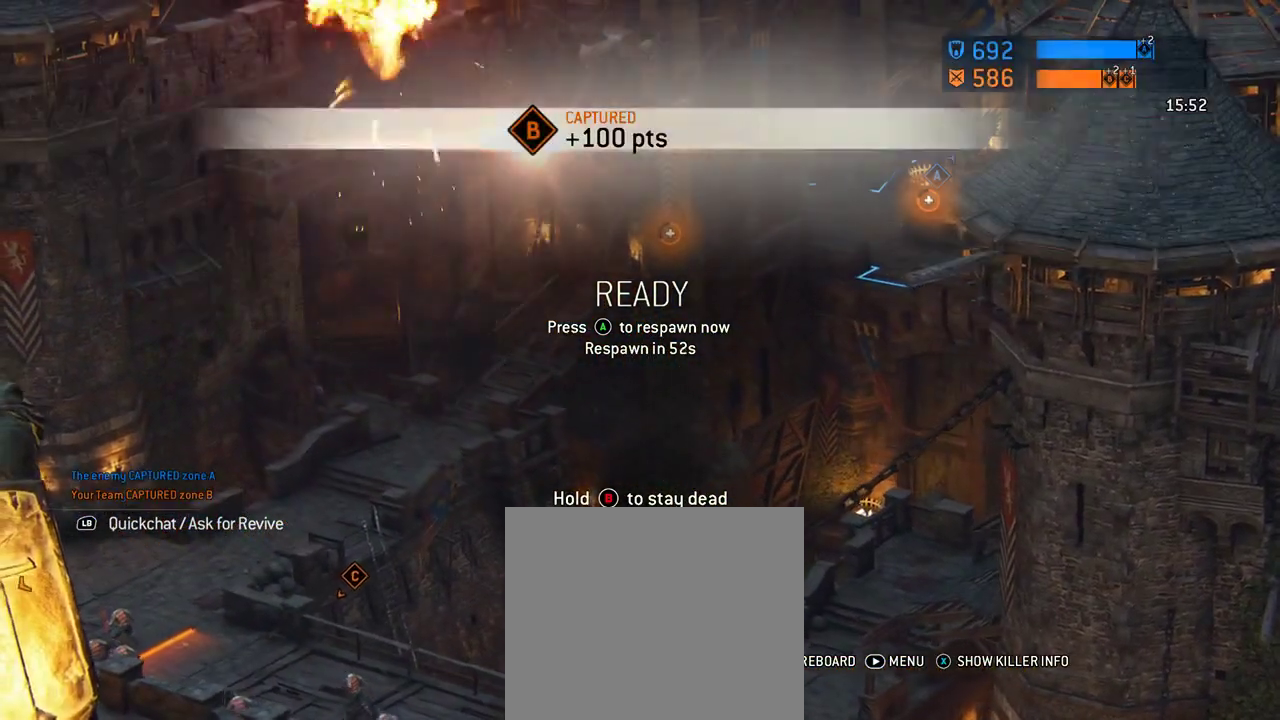
{"dt_ms": 583, "buttons": [], "left_stick": "center", "right_stick": "center", "events": [[125, "right_stick", "right"], [416, "right_stick", "up-right"], [479, "right_stick", "center"]]}
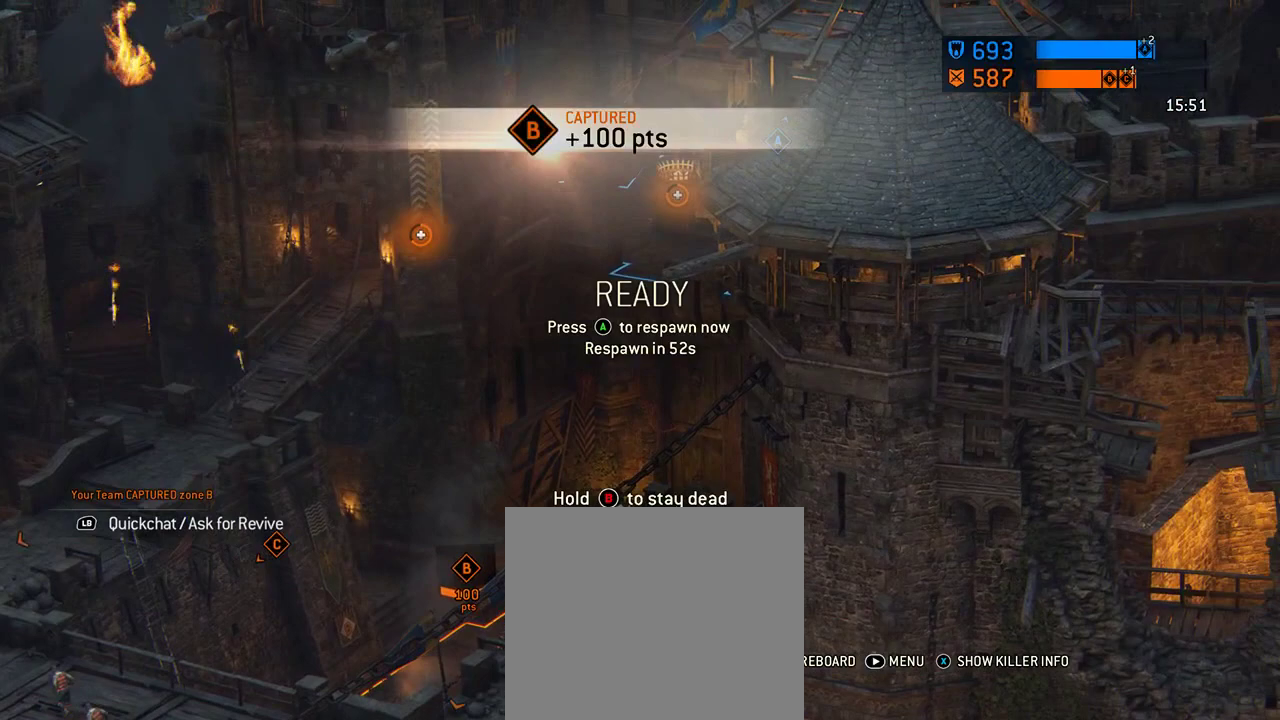
{"dt_ms": 312, "buttons": [], "left_stick": "center", "right_stick": "center", "events": []}
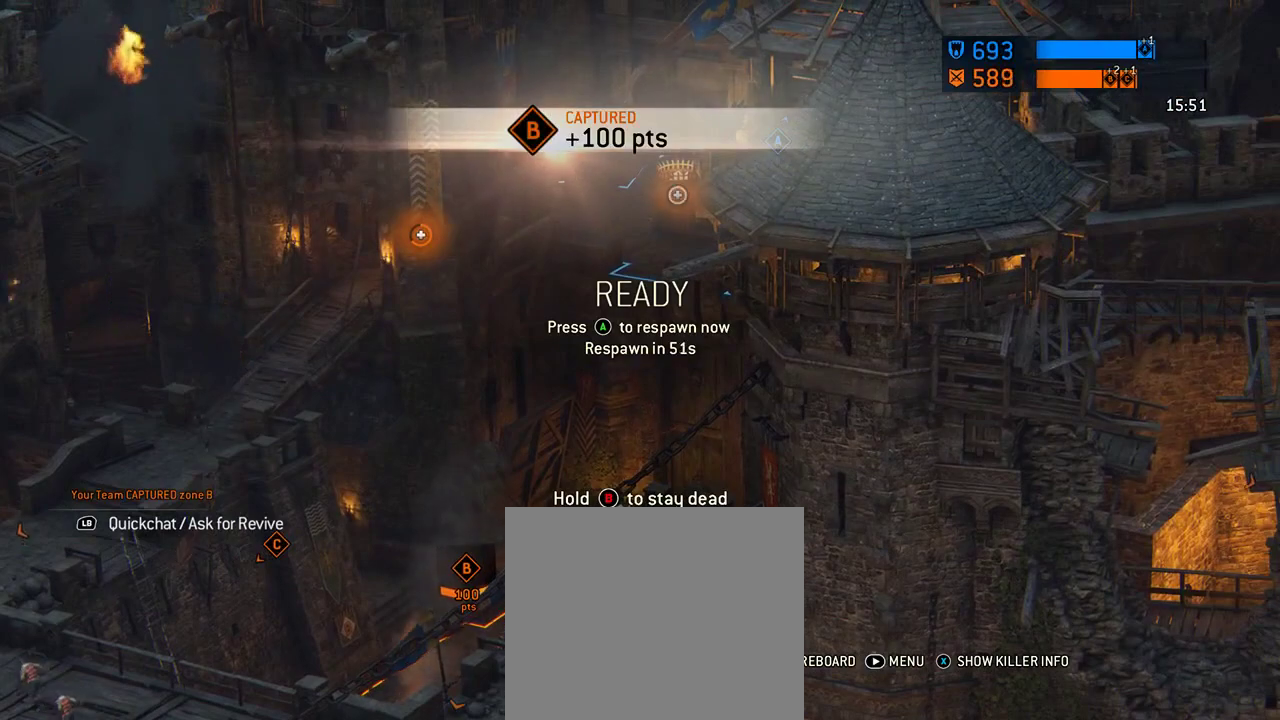
{"dt_ms": 605, "buttons": [], "left_stick": "center", "right_stick": "center", "events": [[250, "left_stick", "left"], [396, "left_stick", "center"], [480, "right_stick", "up"], [605, "right_stick", "center"]]}
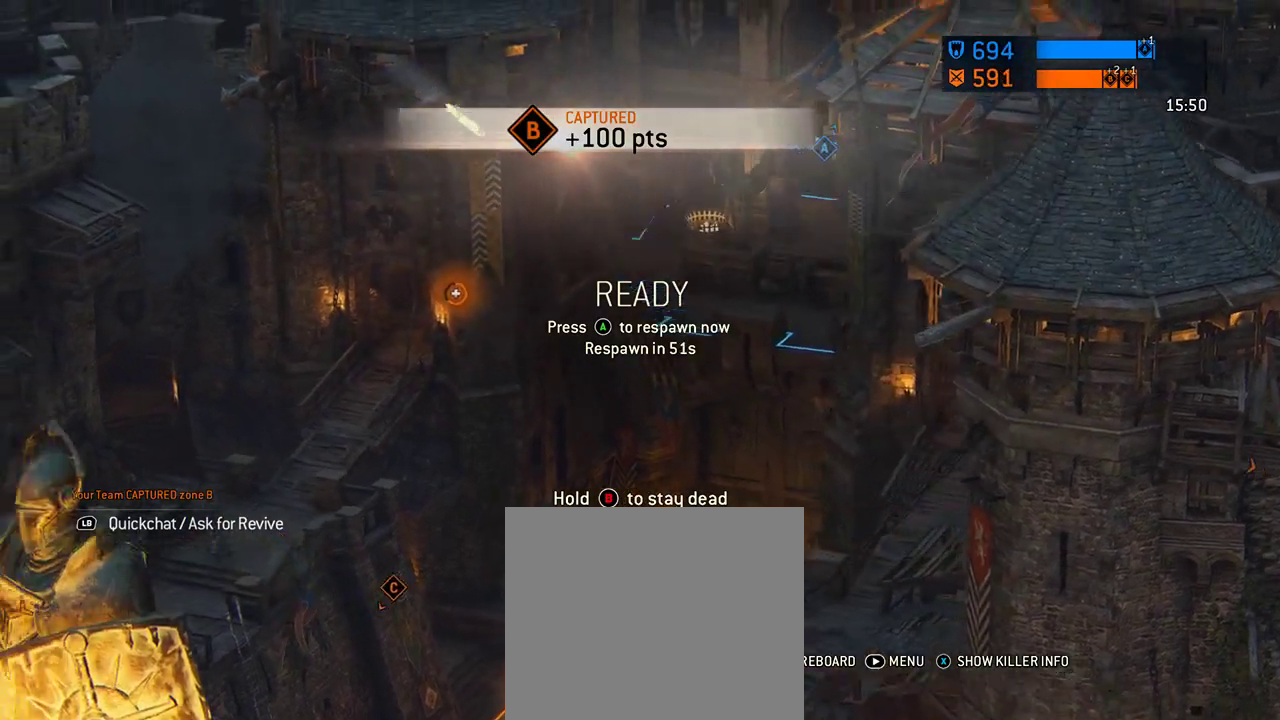
{"dt_ms": 583, "buttons": [], "left_stick": "center", "right_stick": "center", "events": []}
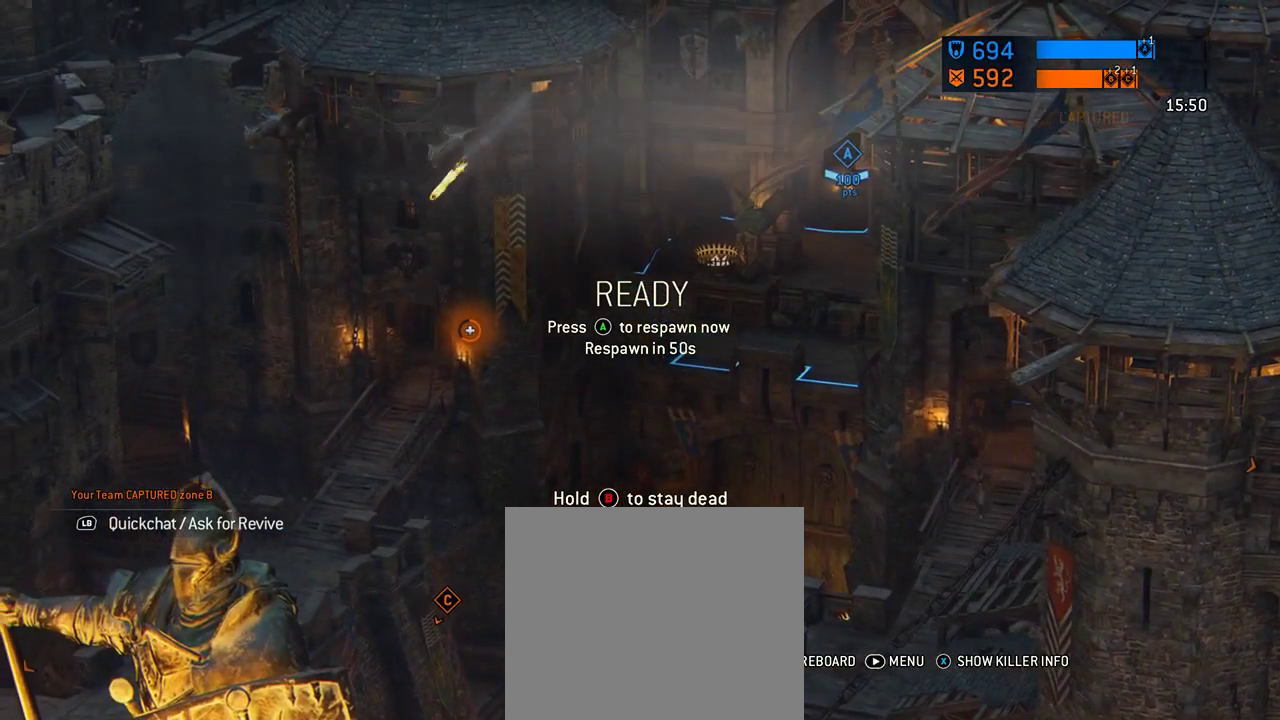
{"dt_ms": 500, "buttons": [], "left_stick": "center", "right_stick": "center", "events": []}
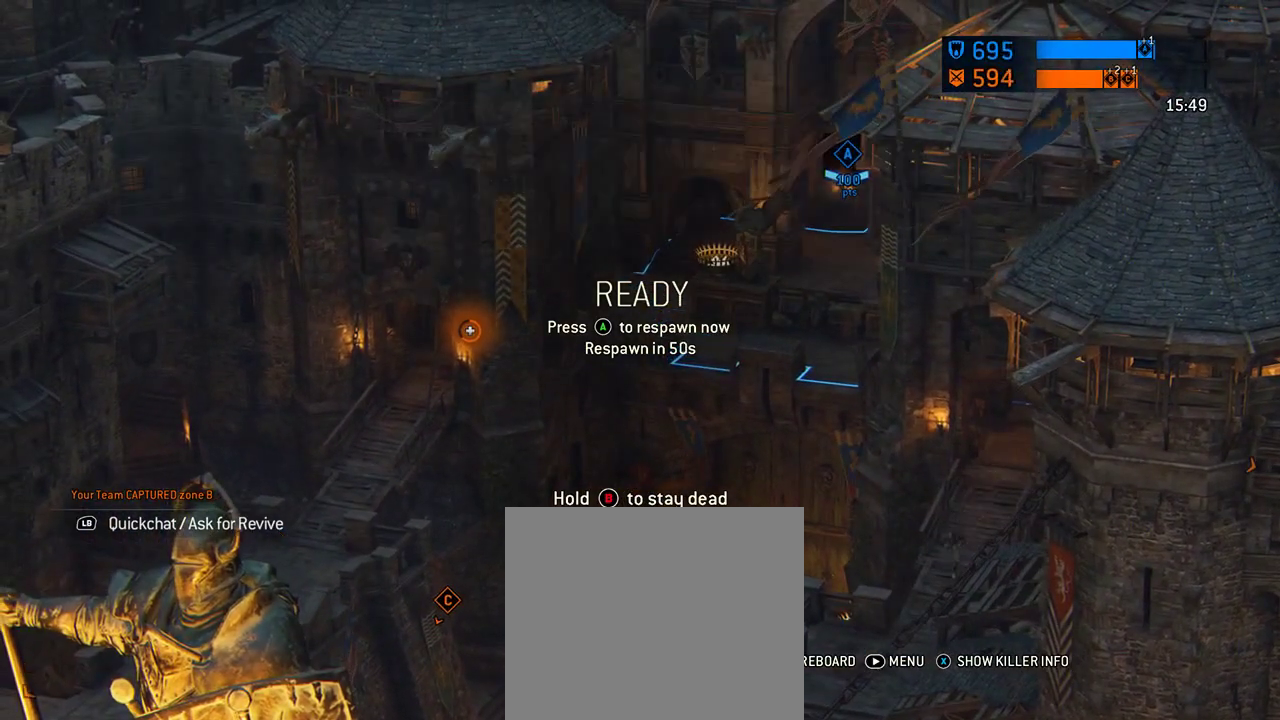
{"dt_ms": 312, "buttons": [], "left_stick": "left", "right_stick": "right"}
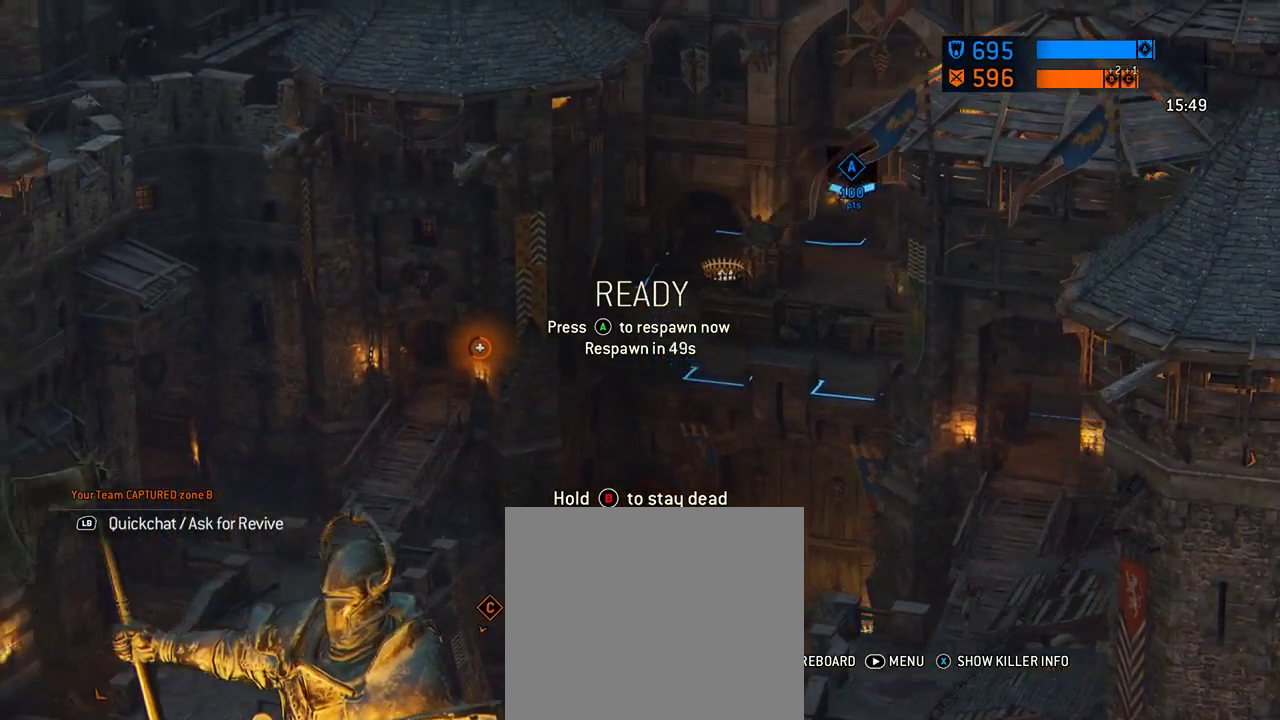
{"dt_ms": 688, "buttons": [], "left_stick": "center", "right_stick": "center"}
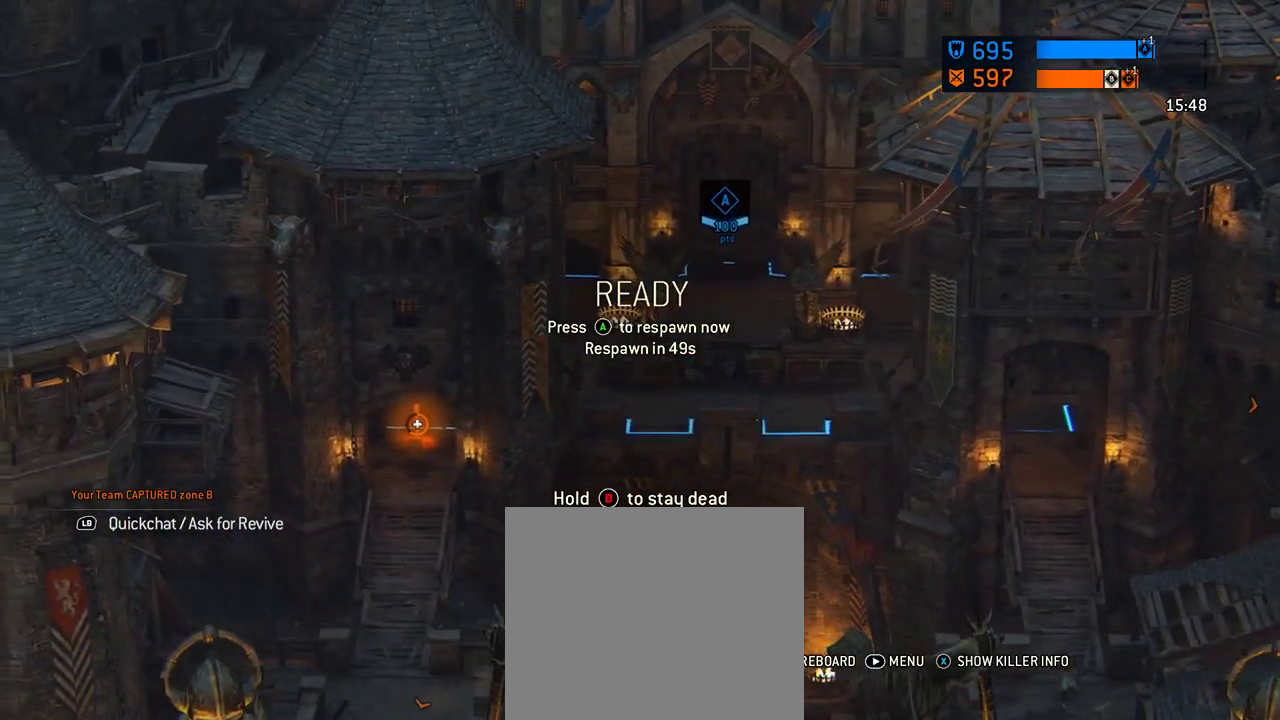
{"dt_ms": 312, "buttons": [], "left_stick": "center", "right_stick": "down-left", "events": [[250, "right_stick", "down-left"]]}
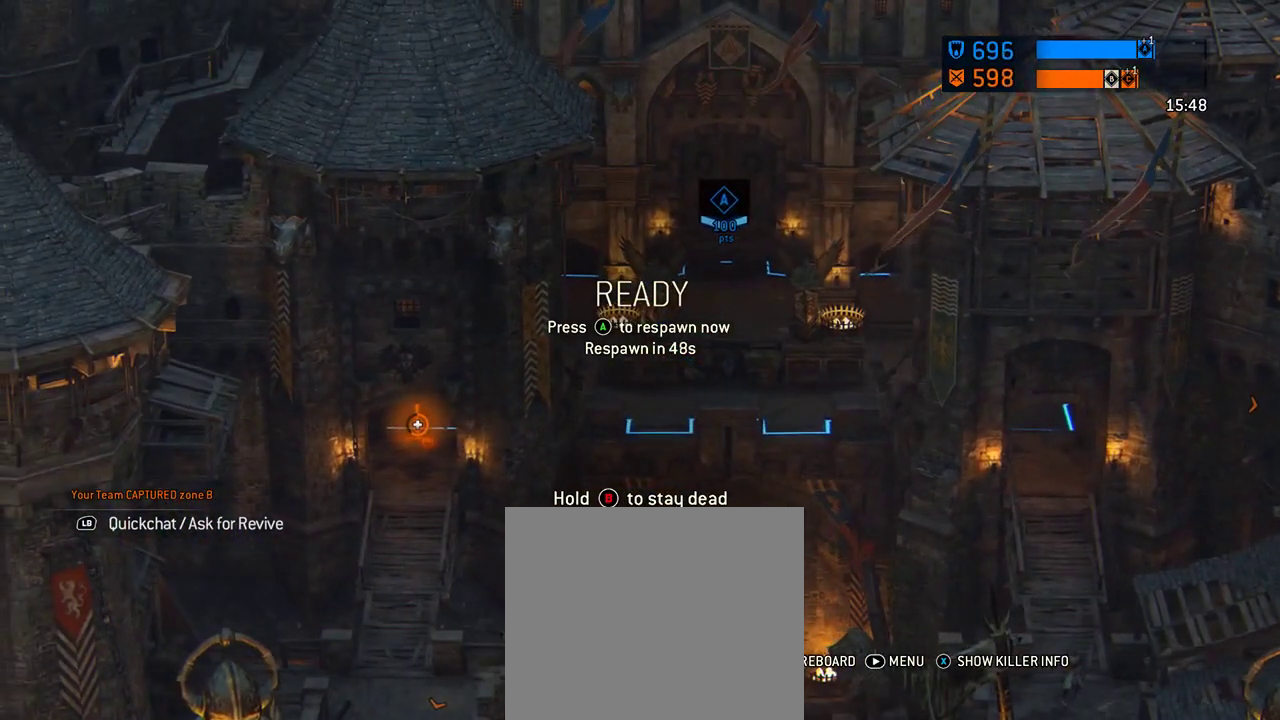
{"dt_ms": 792, "buttons": [], "left_stick": "center", "right_stick": "center", "events": [[313, "right_stick", "center"]]}
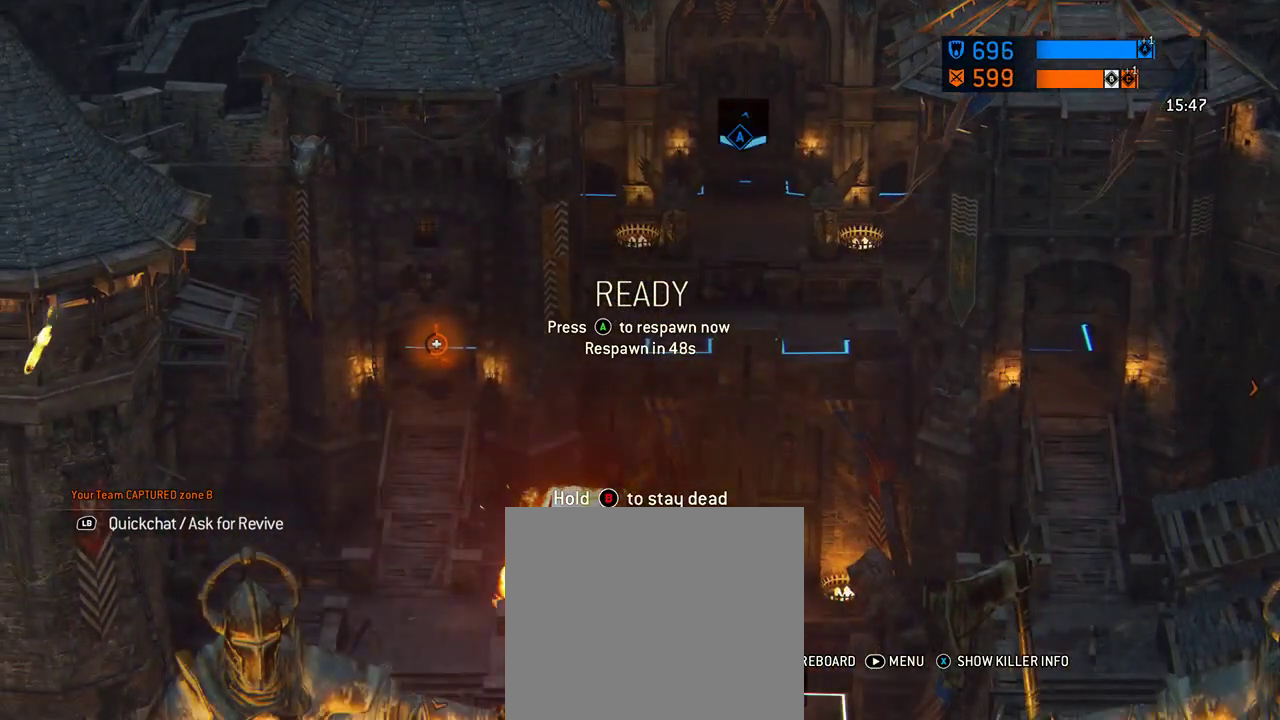
{"dt_ms": 604, "buttons": [], "left_stick": "center", "right_stick": "center", "events": [[167, "right_stick", "down"], [375, "right_stick", "center"]]}
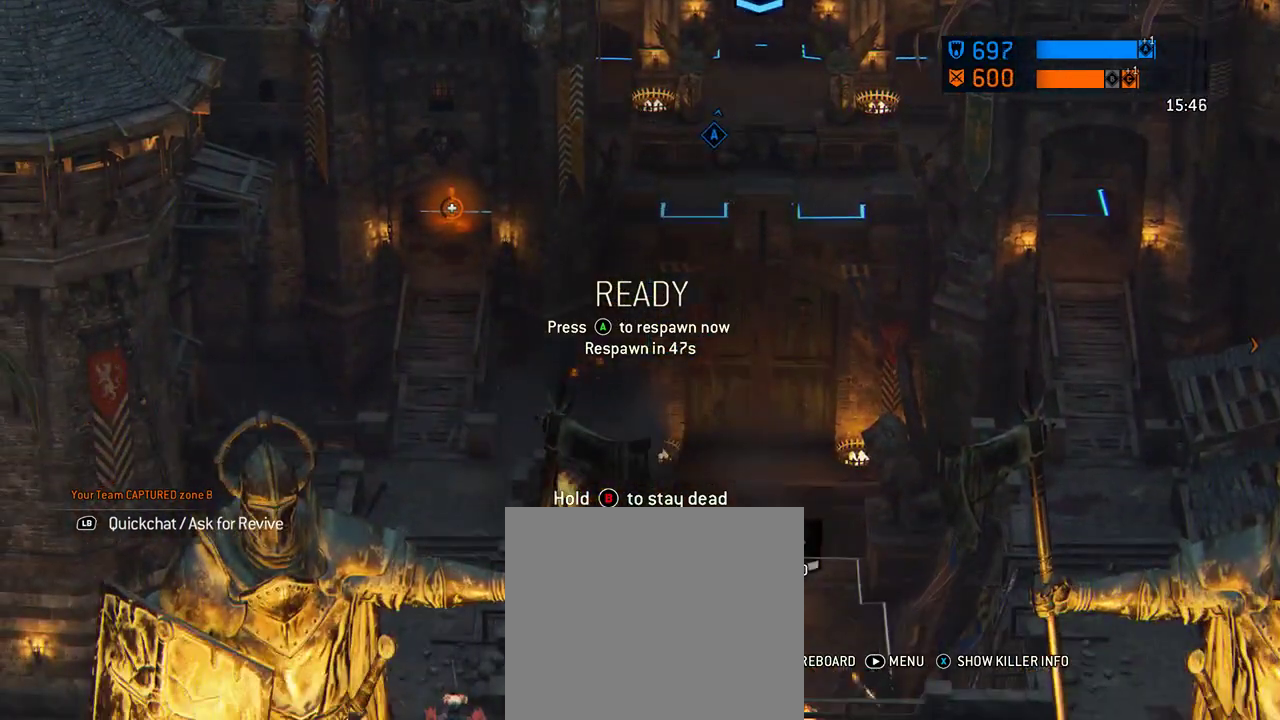
{"dt_ms": 292, "buttons": [], "left_stick": "right", "right_stick": "center", "events": [[125, "left_stick", "right"]]}
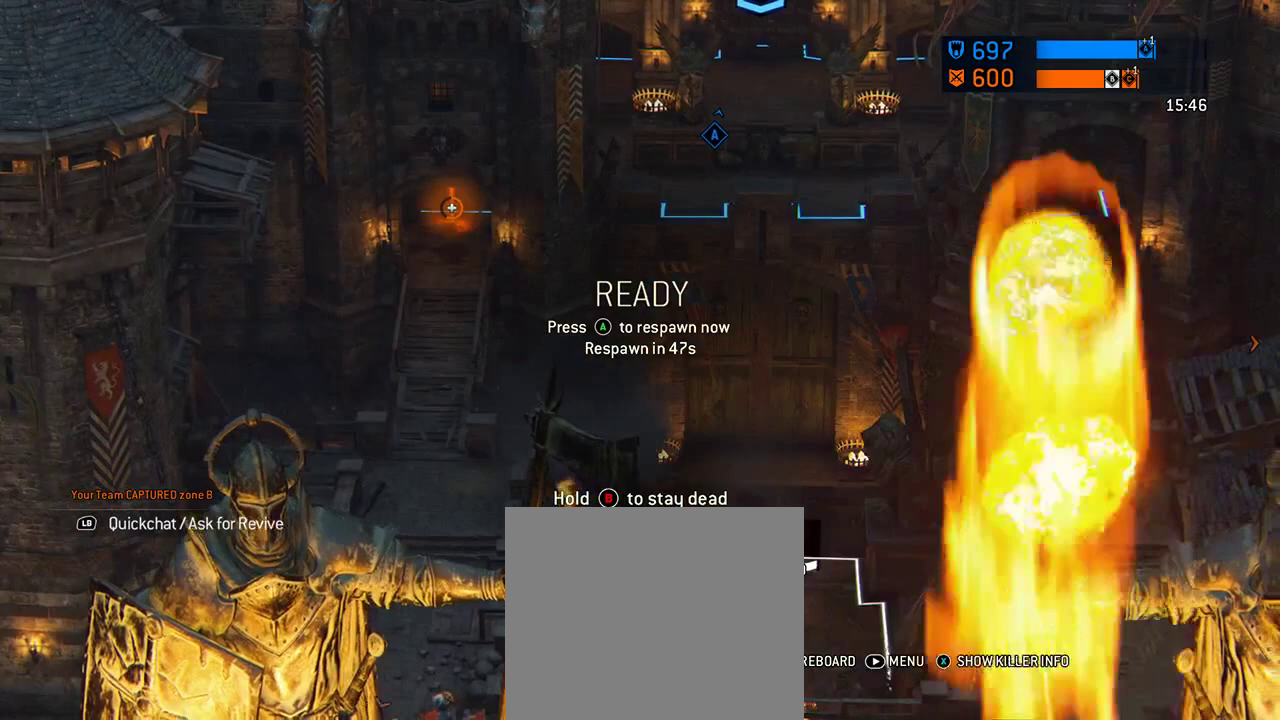
{"dt_ms": 417, "buttons": [], "left_stick": "center", "right_stick": "center"}
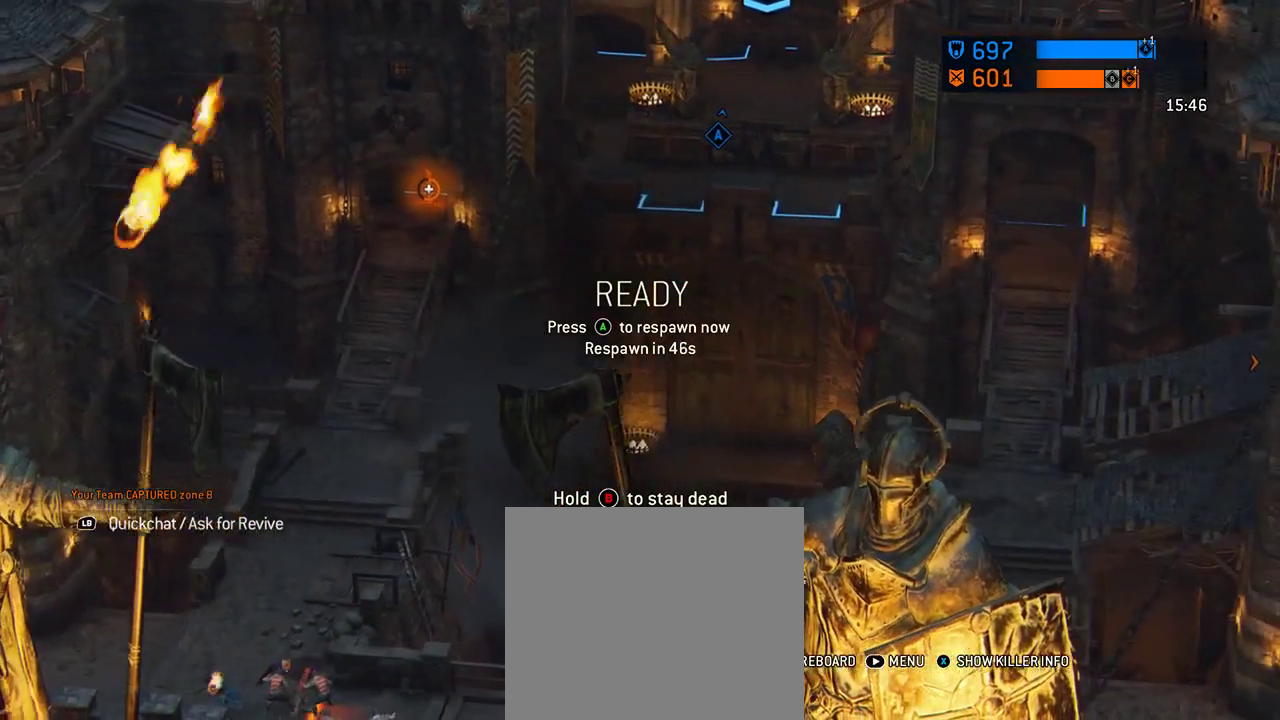
{"dt_ms": 583, "buttons": [], "left_stick": "down-right", "right_stick": "center", "events": [[562, "left_stick", "down-right"]]}
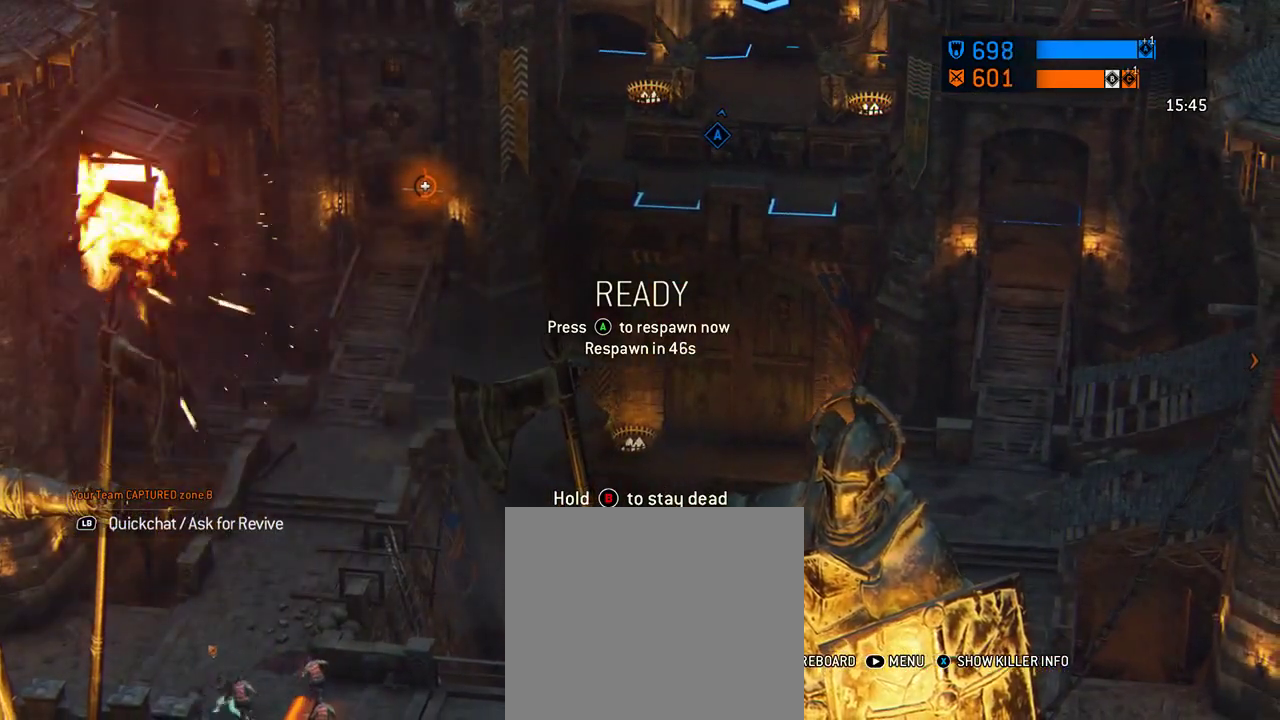
{"dt_ms": 708, "buttons": [], "left_stick": "center", "right_stick": "center", "events": [[62, "left_stick", "center"], [458, "A", "down"], [521, "A", "up"]]}
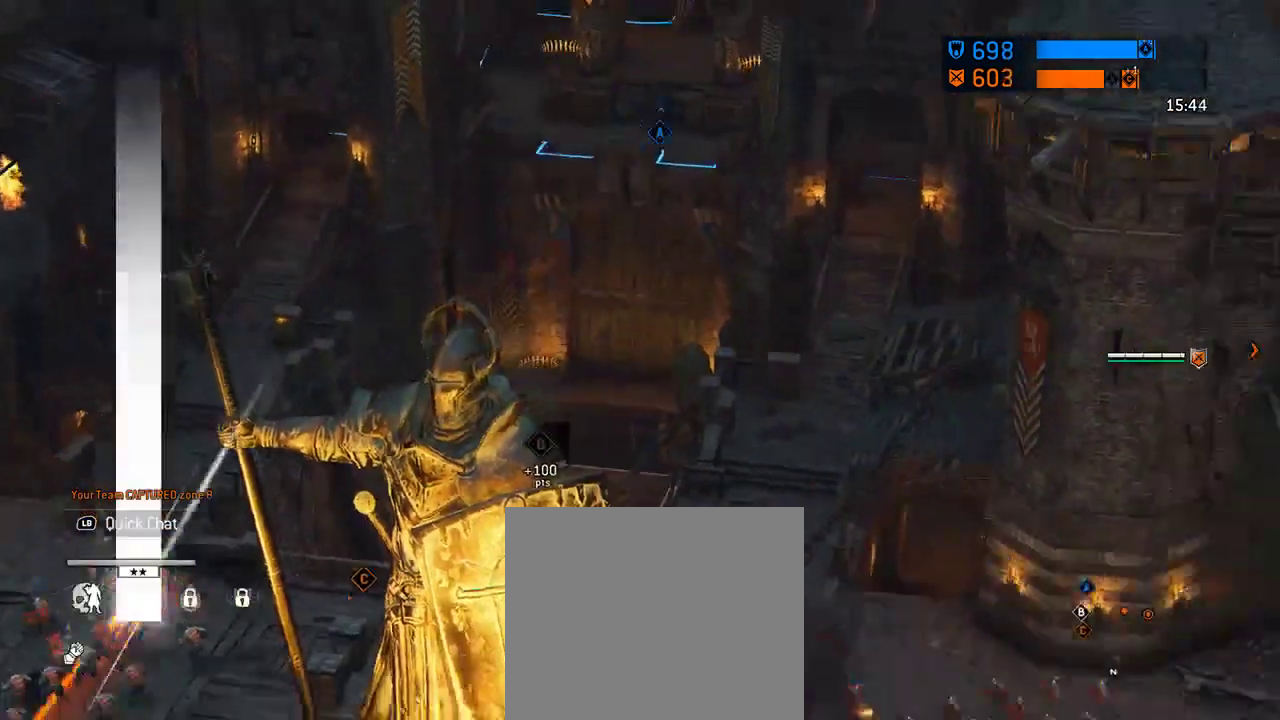
{"dt_ms": 292, "buttons": [], "left_stick": "center", "right_stick": "center", "events": []}
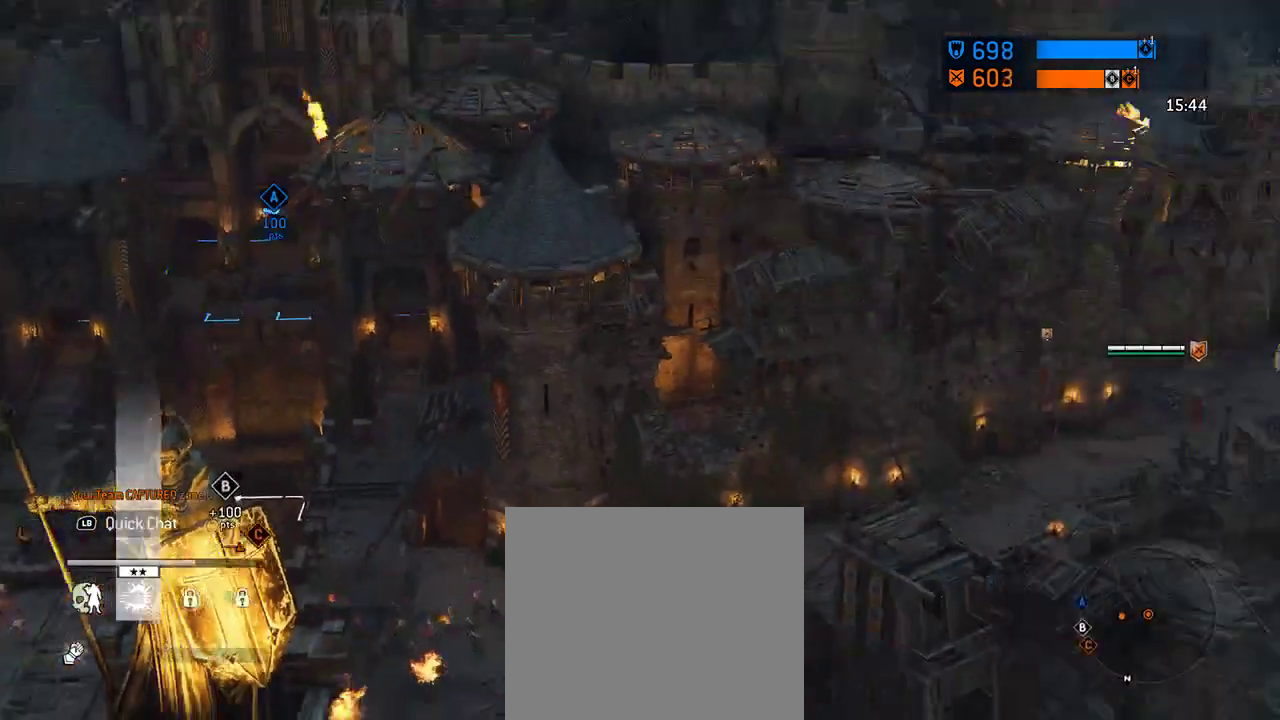
{"dt_ms": 417, "buttons": [], "left_stick": "center", "right_stick": "center", "events": []}
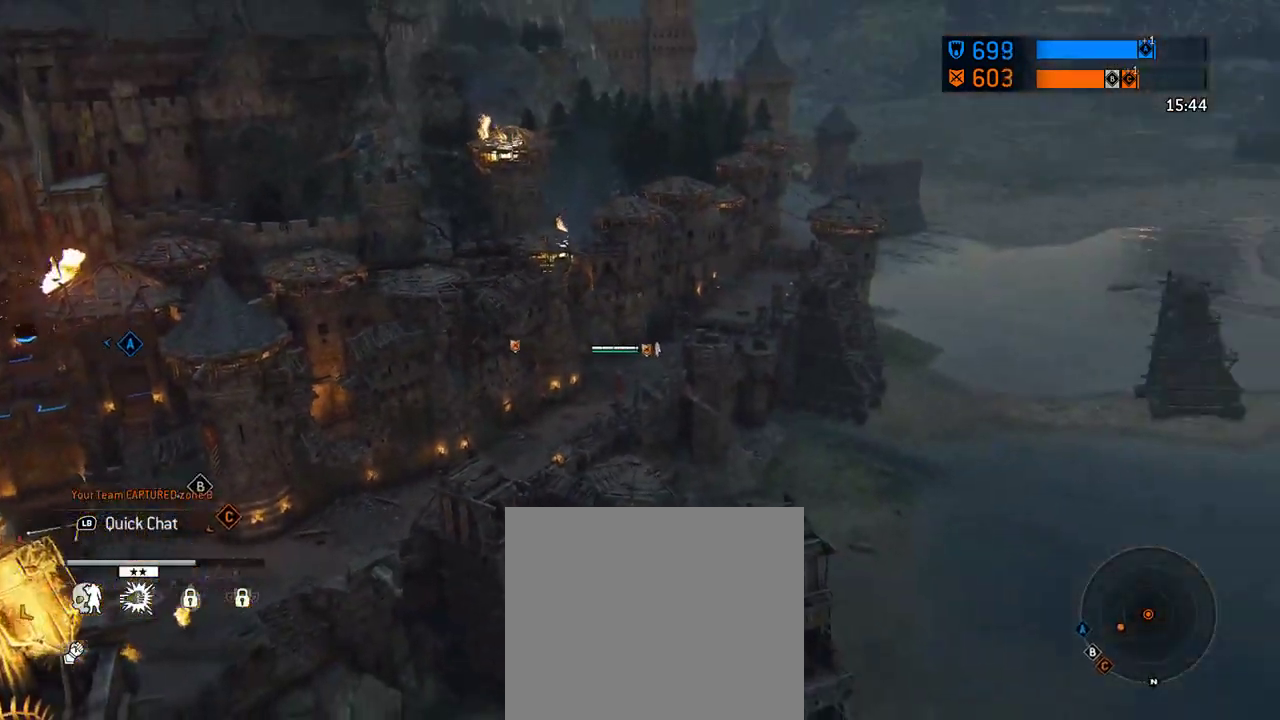
{"dt_ms": 583, "buttons": [], "left_stick": "up", "right_stick": "center", "events": [[208, "left_stick", "up"]]}
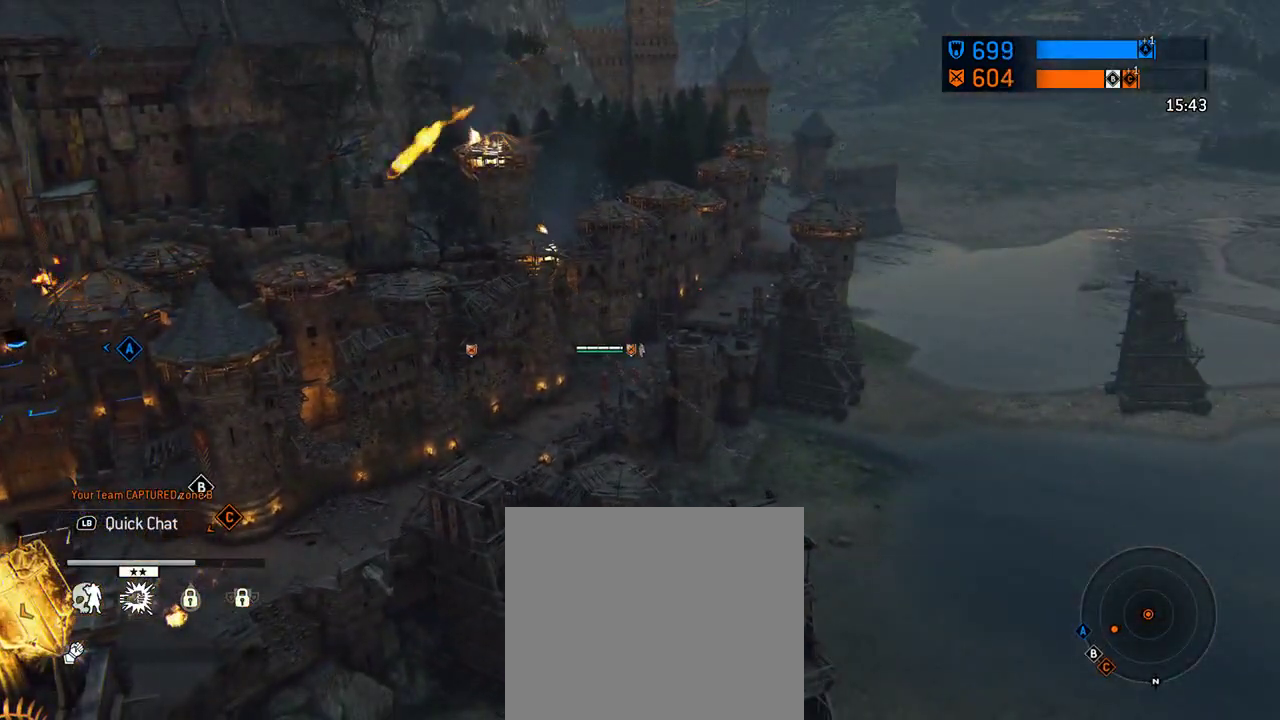
{"dt_ms": 500, "buttons": [], "left_stick": "up", "right_stick": "center"}
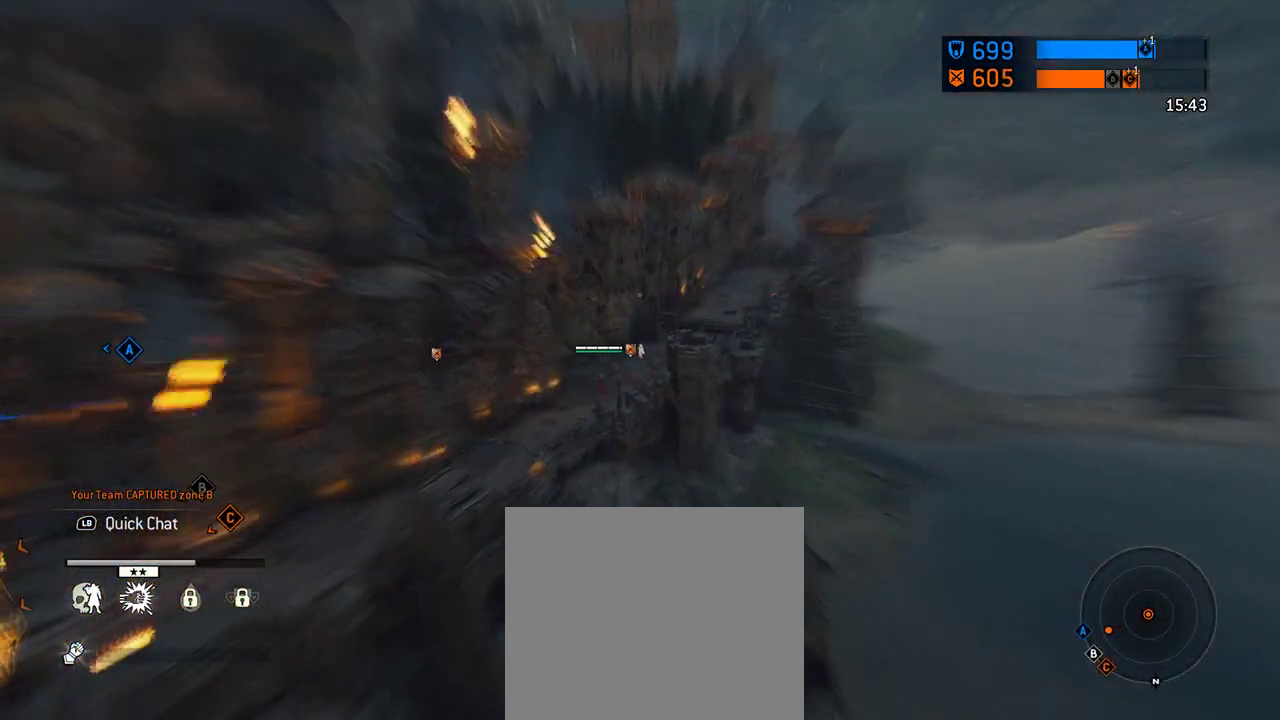
{"dt_ms": 500, "buttons": [], "left_stick": "up", "right_stick": "center"}
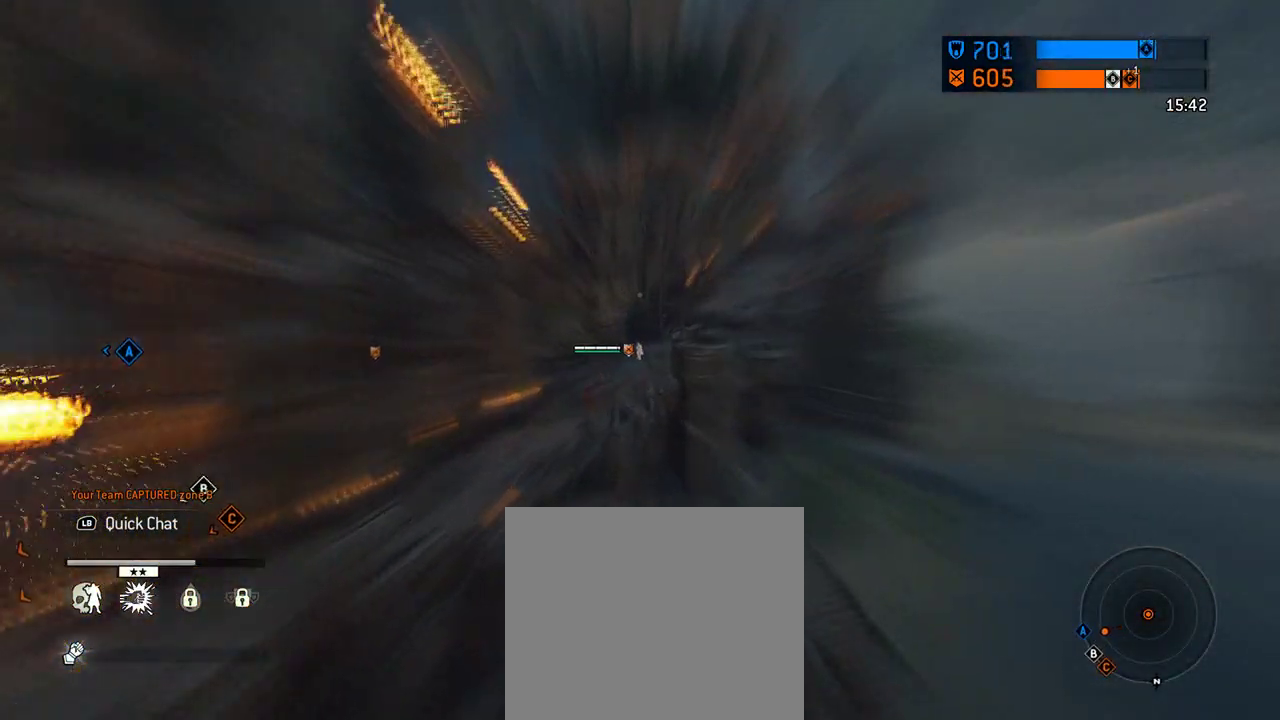
{"dt_ms": 417, "buttons": ["L3"], "left_stick": "up-right", "right_stick": "center"}
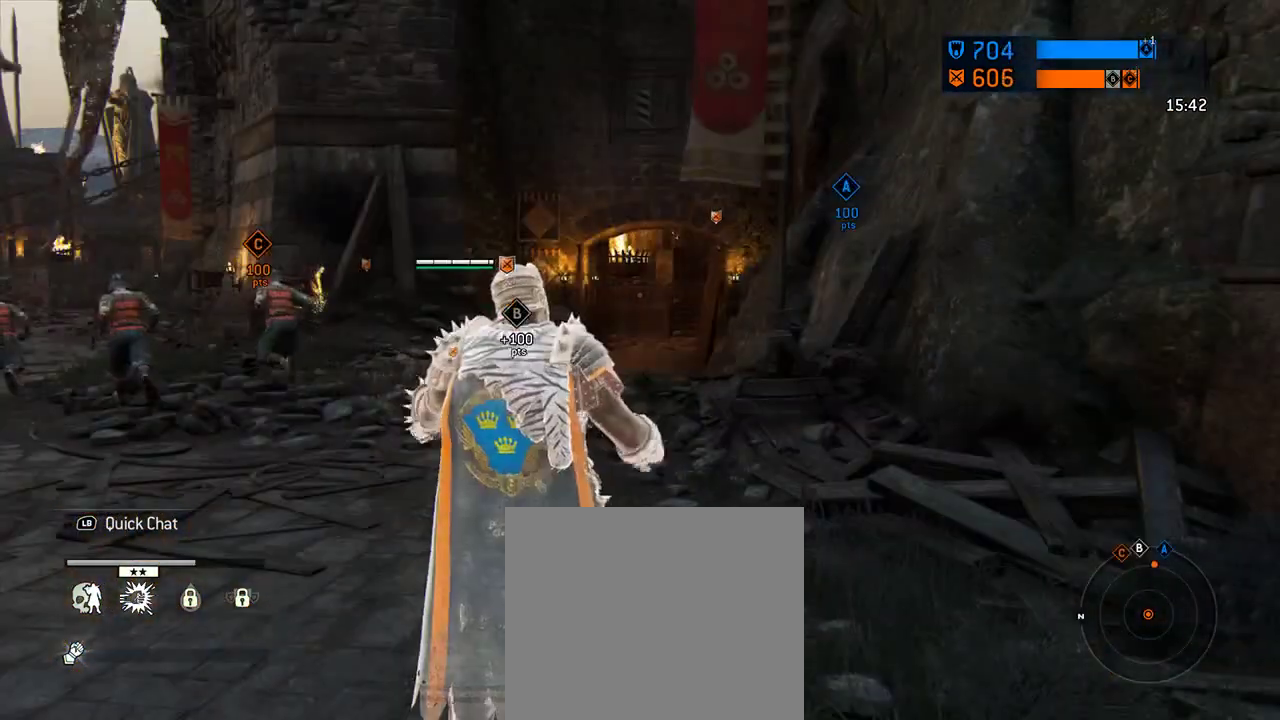
{"dt_ms": 583, "buttons": [], "left_stick": "up", "right_stick": "center"}
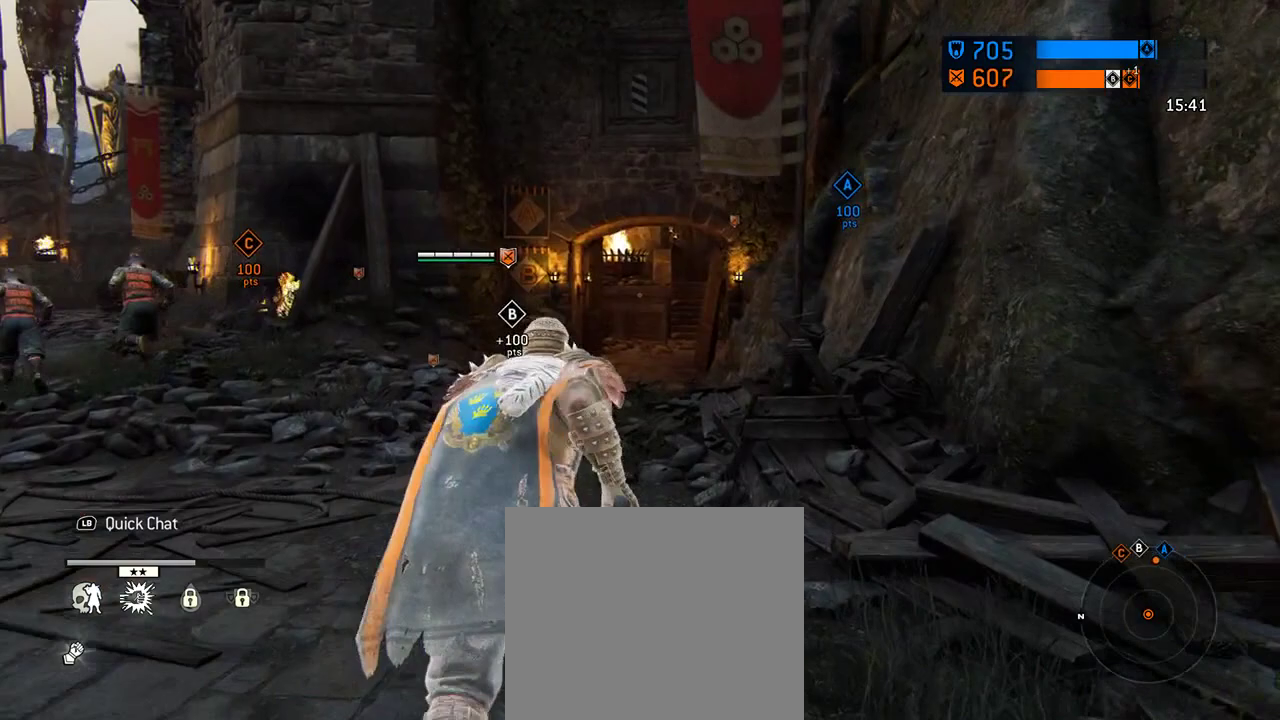
{"dt_ms": 708, "buttons": [], "left_stick": "up", "right_stick": "center", "events": [[521, "left_stick", "up-right"], [688, "left_stick", "up"]]}